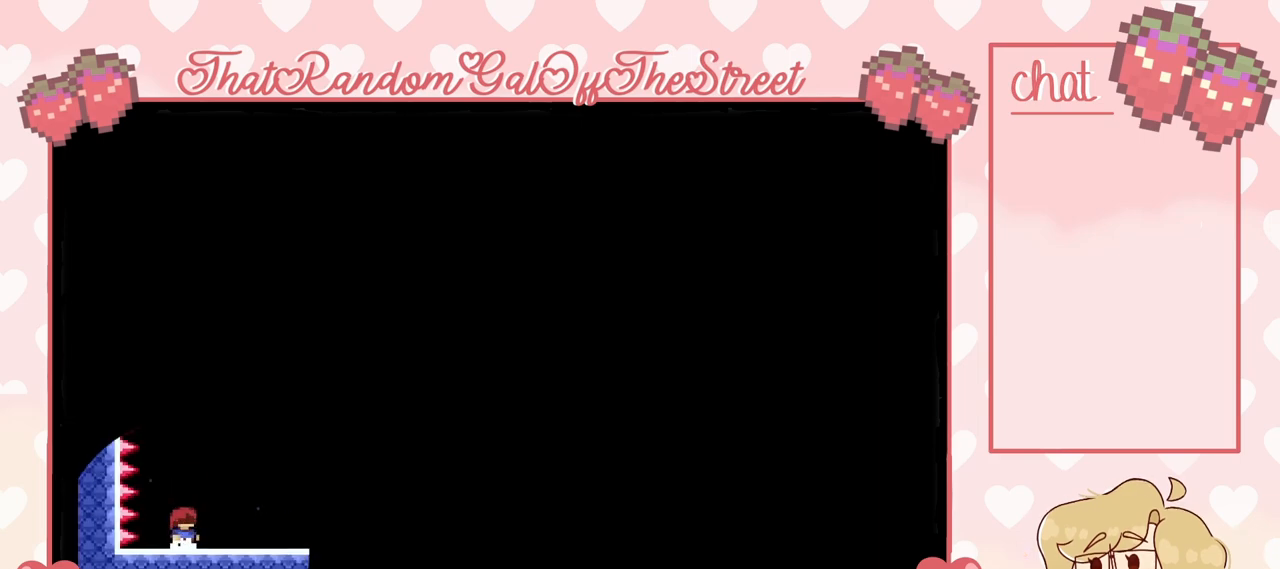
Gameplay with a controller (Xbox layout); each line is a JSON object with the inputs held at the frame after it. "events" lists button and stick changes between this image and that frame as [ms after this image, input, new state], when the widget could be followed in between.
{"buttons": ["START"], "left_stick": "center", "right_stick": "center", "events": [[367, "START", "down"]]}
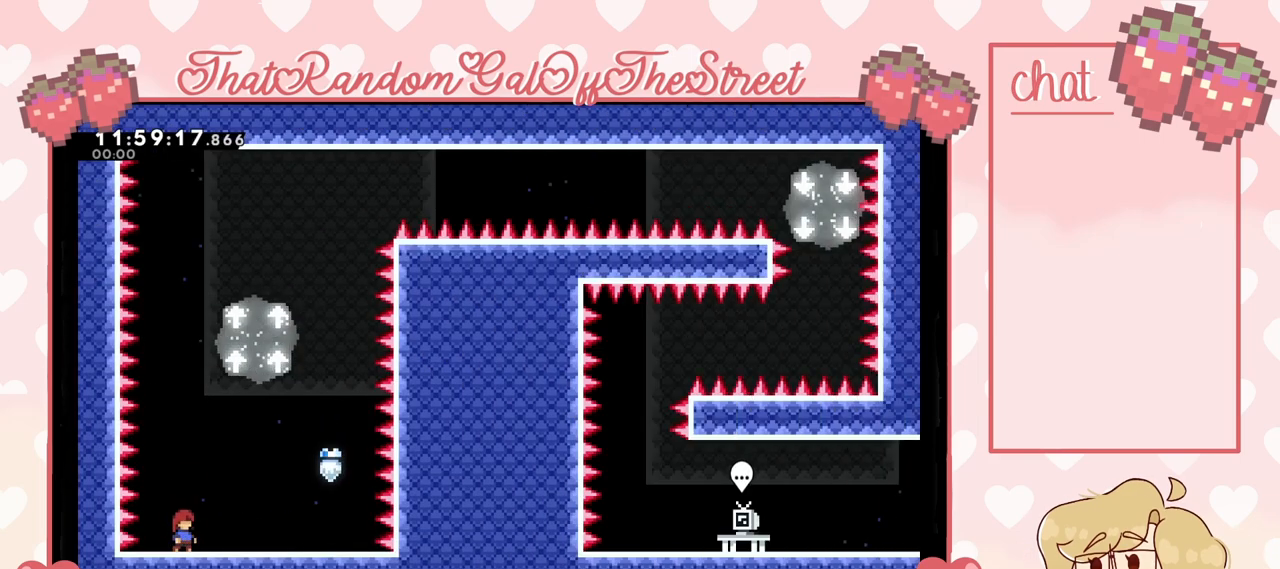
{"buttons": [], "left_stick": "center", "right_stick": "center", "events": [[67, "START", "up"], [267, "START", "down"], [433, "START", "up"]]}
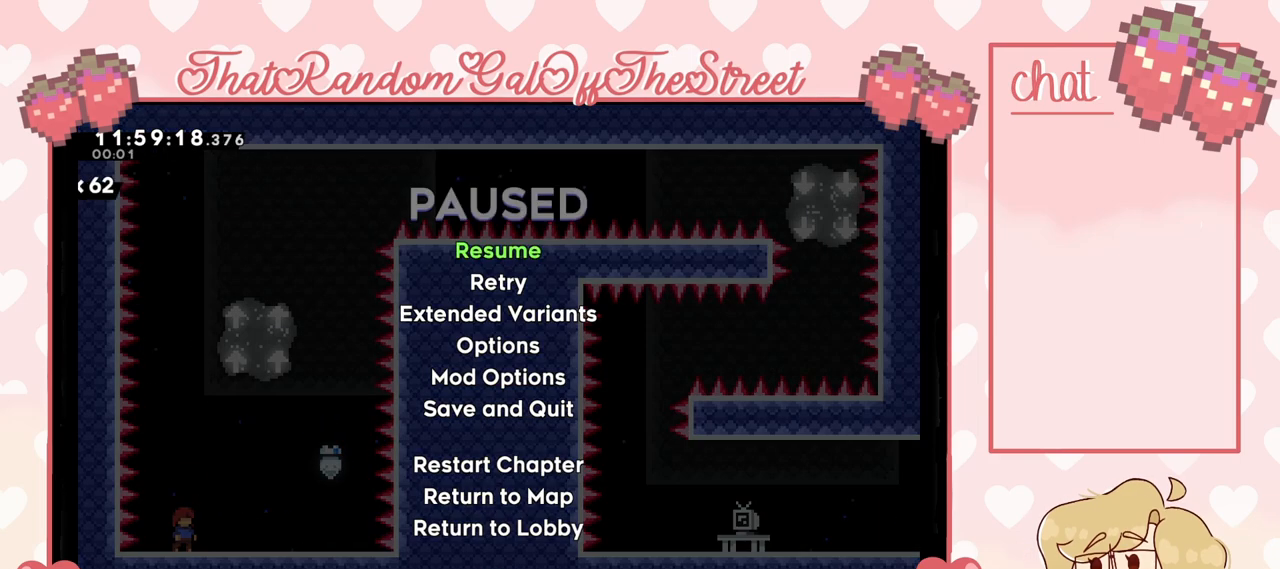
{"buttons": ["START"], "left_stick": "center", "right_stick": "center", "events": [[500, "START", "down"]]}
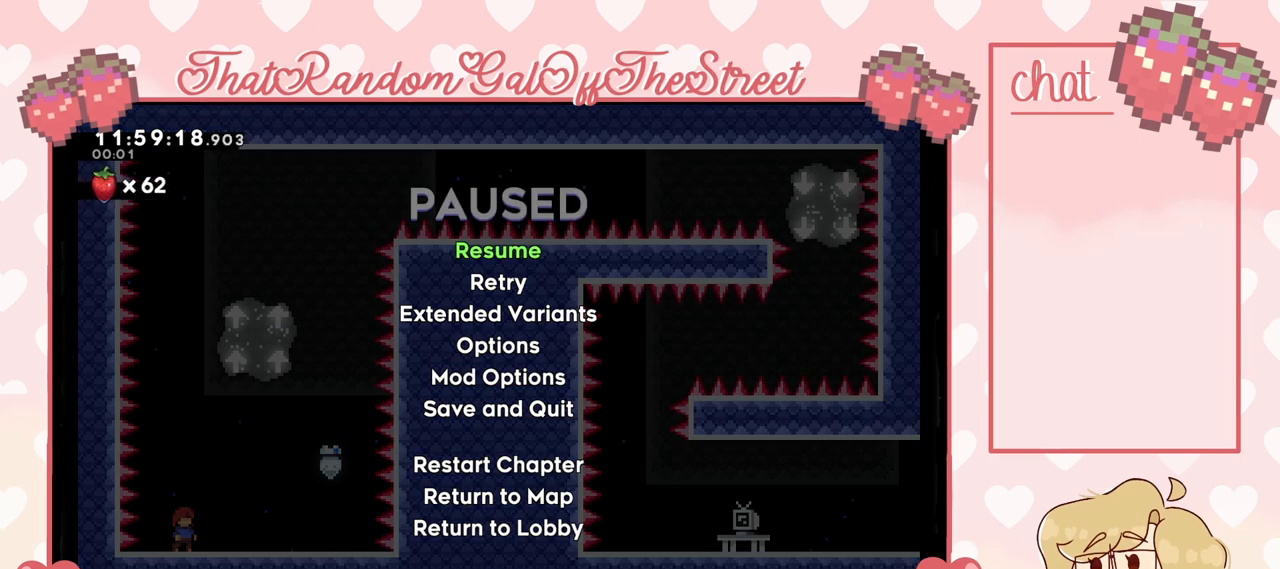
{"buttons": ["A"], "left_stick": "right", "right_stick": "center", "events": [[167, "START", "up"], [400, "left_stick", "right"], [500, "A", "down"]]}
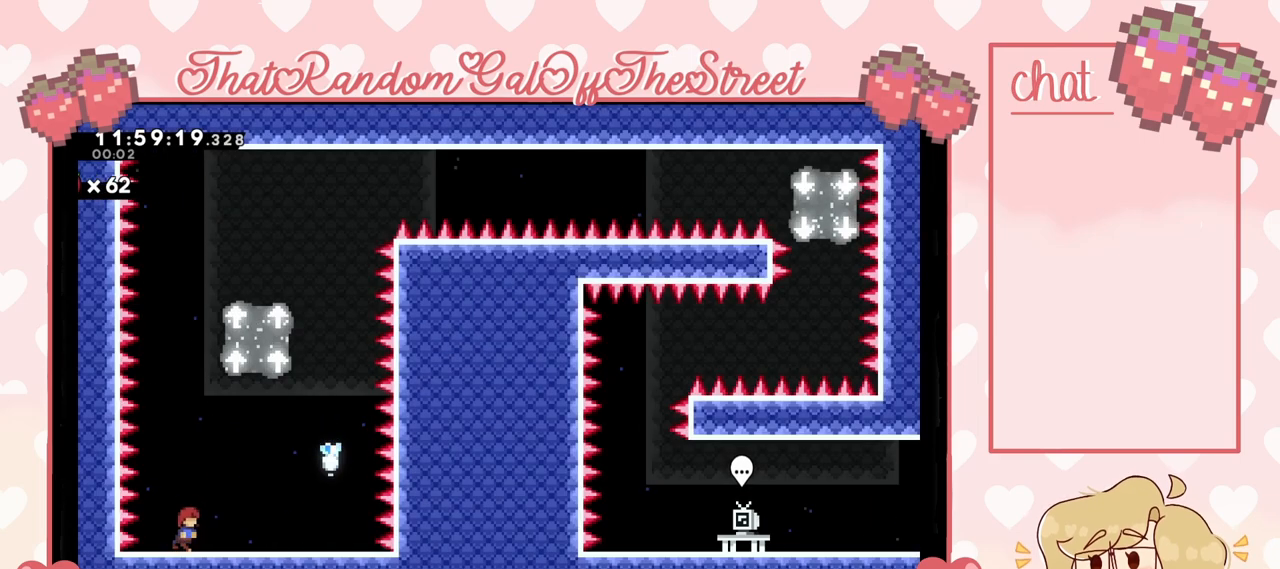
{"buttons": [], "left_stick": "up", "right_stick": "center", "events": [[133, "A", "up"], [233, "X", "down"], [233, "left_stick", "up"], [367, "X", "up"]]}
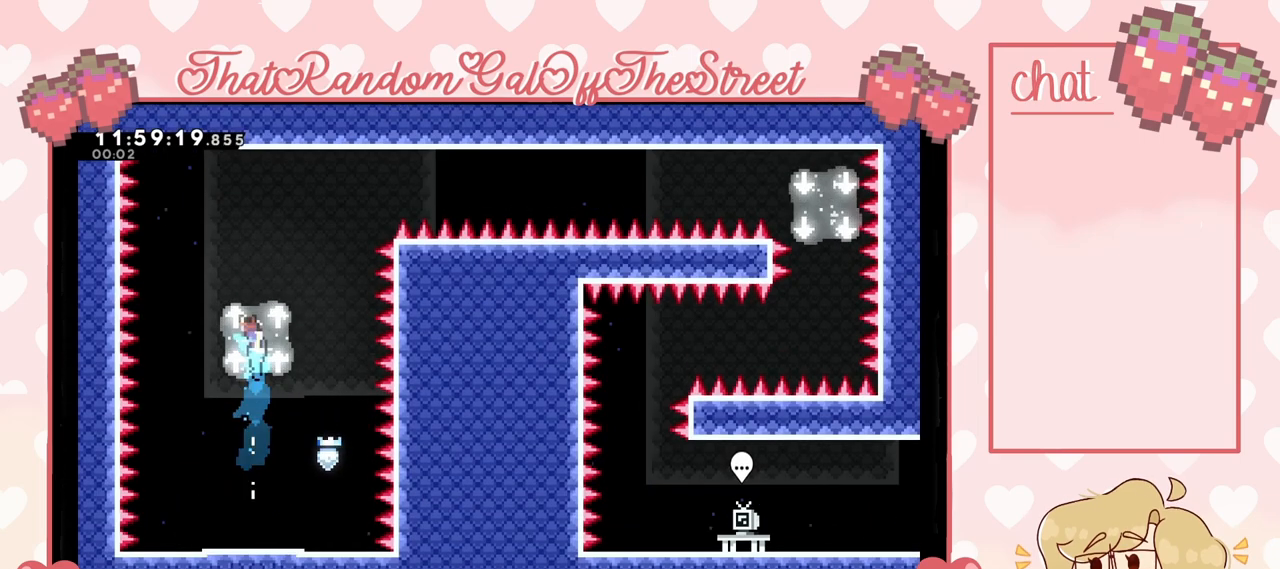
{"buttons": [], "left_stick": "right", "right_stick": "center", "events": [[67, "left_stick", "up-right"], [233, "left_stick", "right"]]}
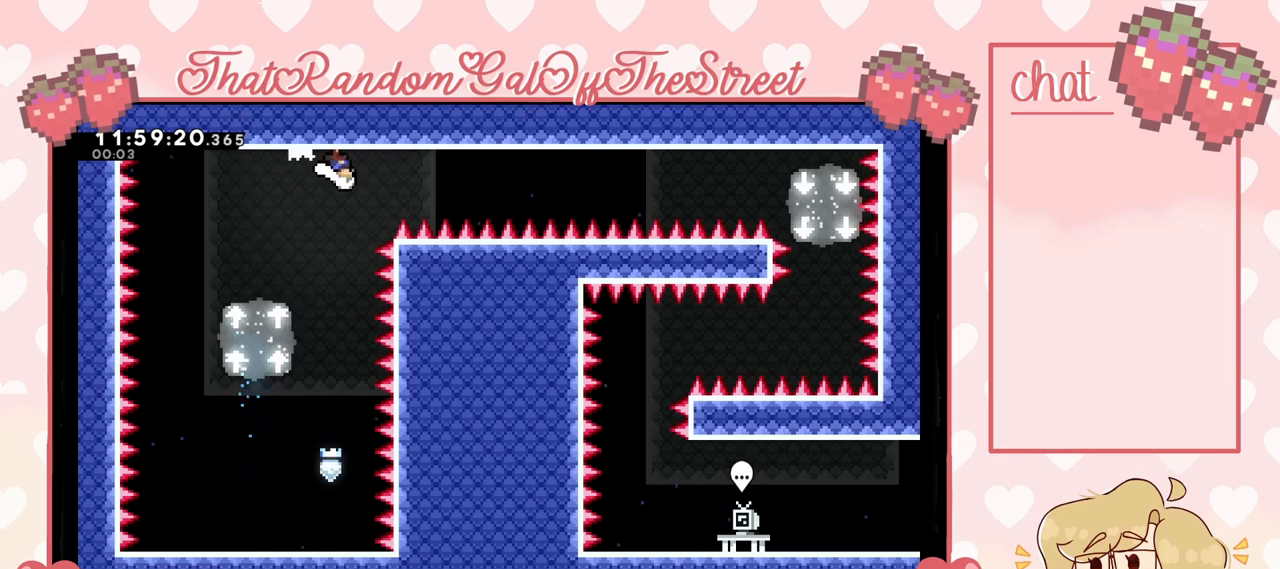
{"buttons": [], "left_stick": "right", "right_stick": "center", "events": []}
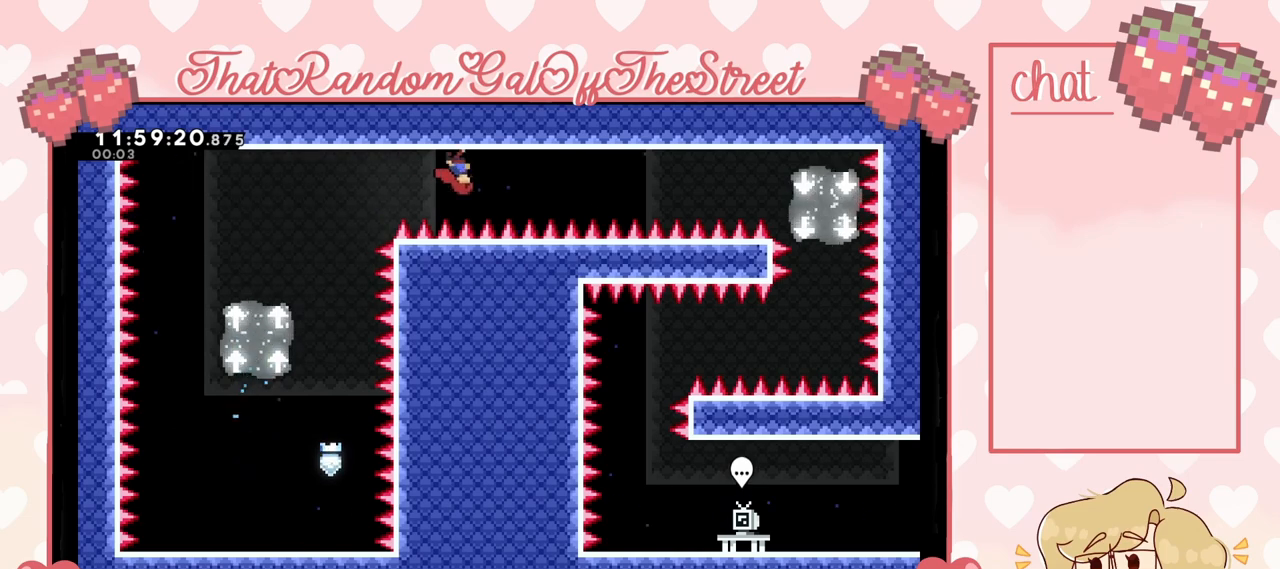
{"buttons": [], "left_stick": "right", "right_stick": "center", "events": [[200, "X", "down"], [333, "X", "up"]]}
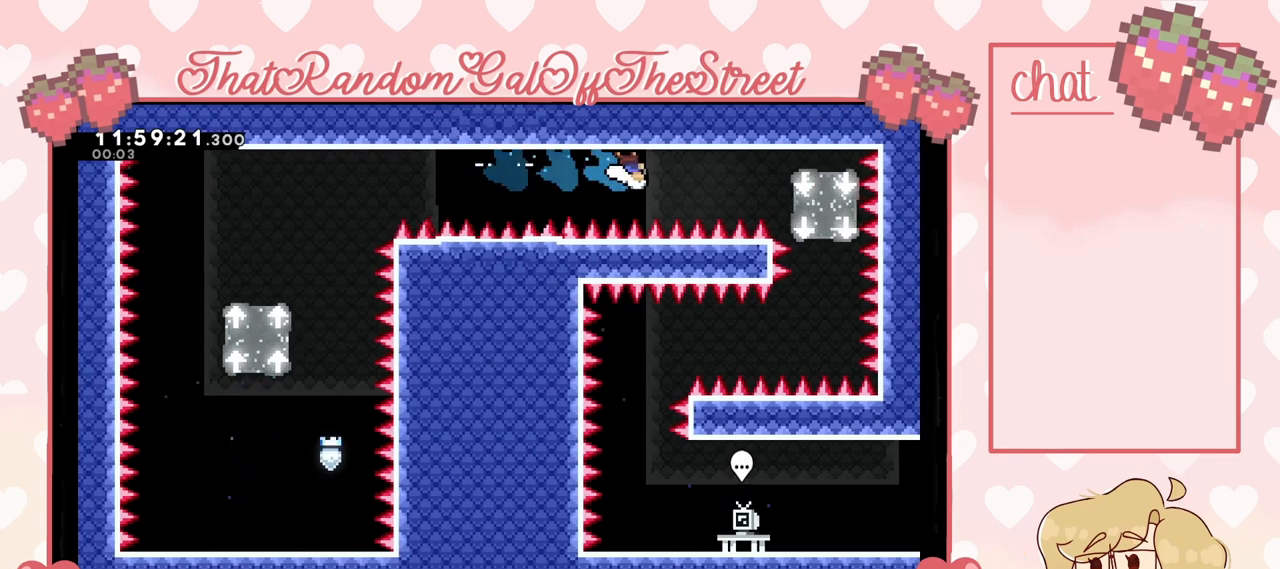
{"buttons": [], "left_stick": "right", "right_stick": "center", "events": []}
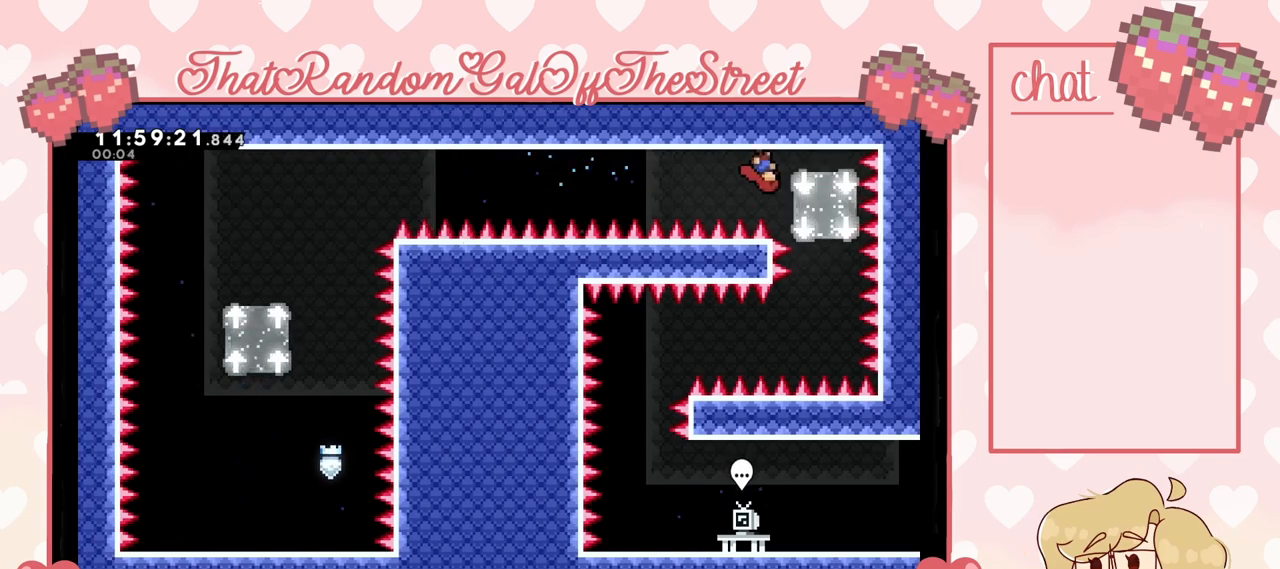
{"buttons": [], "left_stick": "center", "right_stick": "center", "events": [[133, "left_stick", "center"]]}
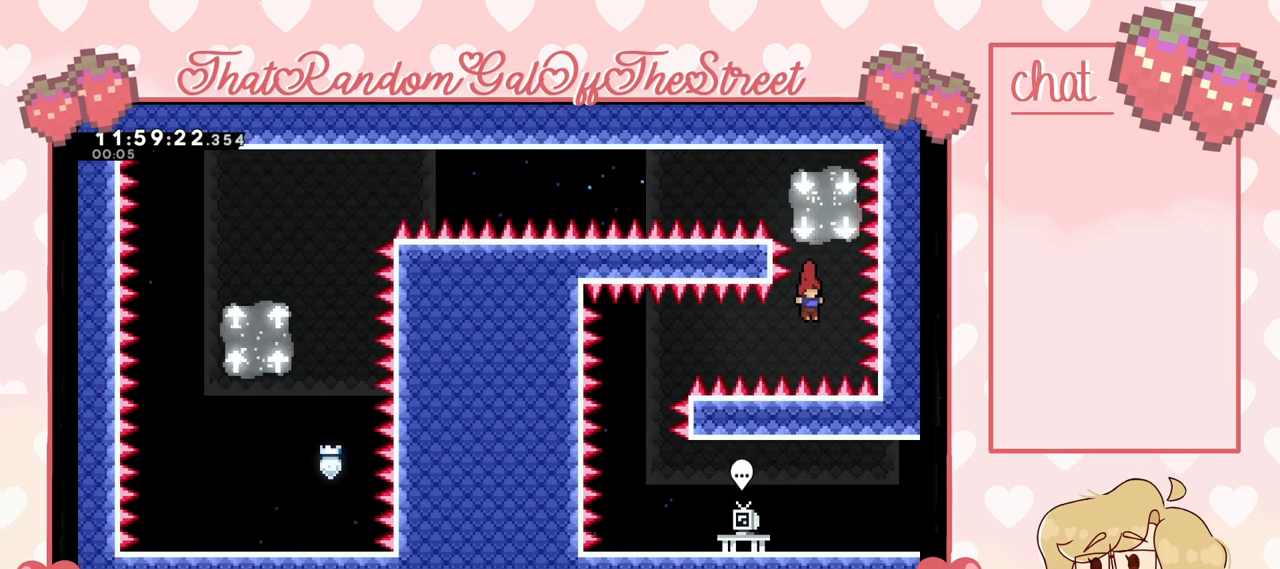
{"buttons": [], "left_stick": "center", "right_stick": "center", "events": [[33, "left_stick", "left"], [67, "X", "down"], [200, "X", "up"], [333, "left_stick", "center"]]}
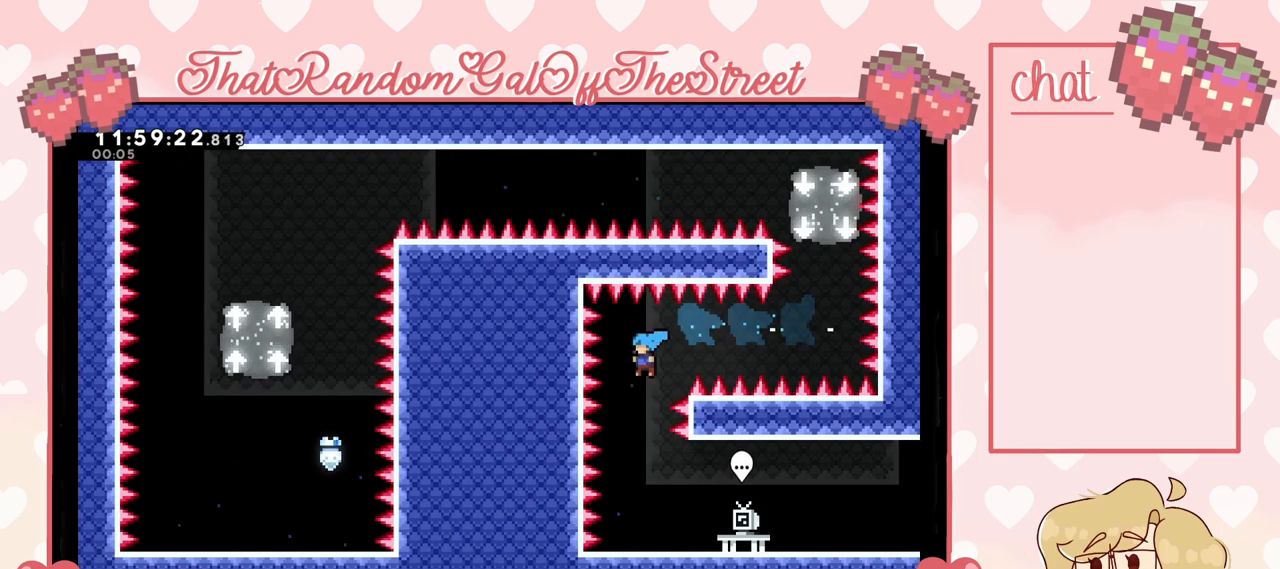
{"buttons": [], "left_stick": "down-right", "right_stick": "center", "events": [[267, "left_stick", "right"], [367, "X", "down"], [400, "left_stick", "down-right"], [433, "X", "up"]]}
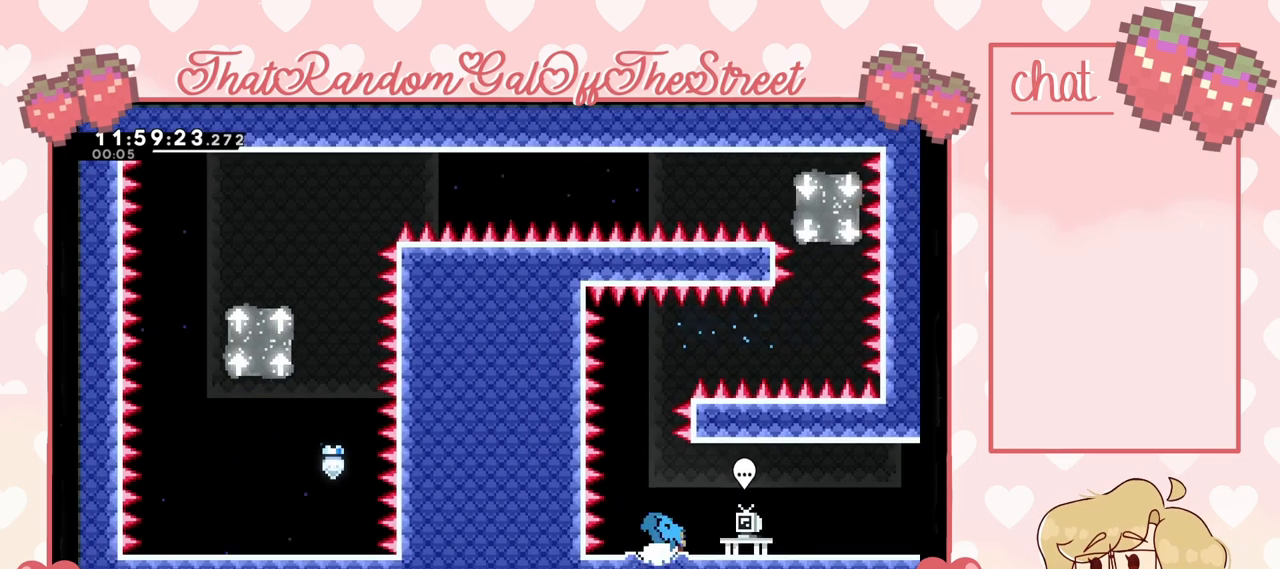
{"buttons": ["A"], "left_stick": "down-right", "right_stick": "center", "events": [[67, "A", "down"], [100, "A", "up"], [200, "A", "down"]]}
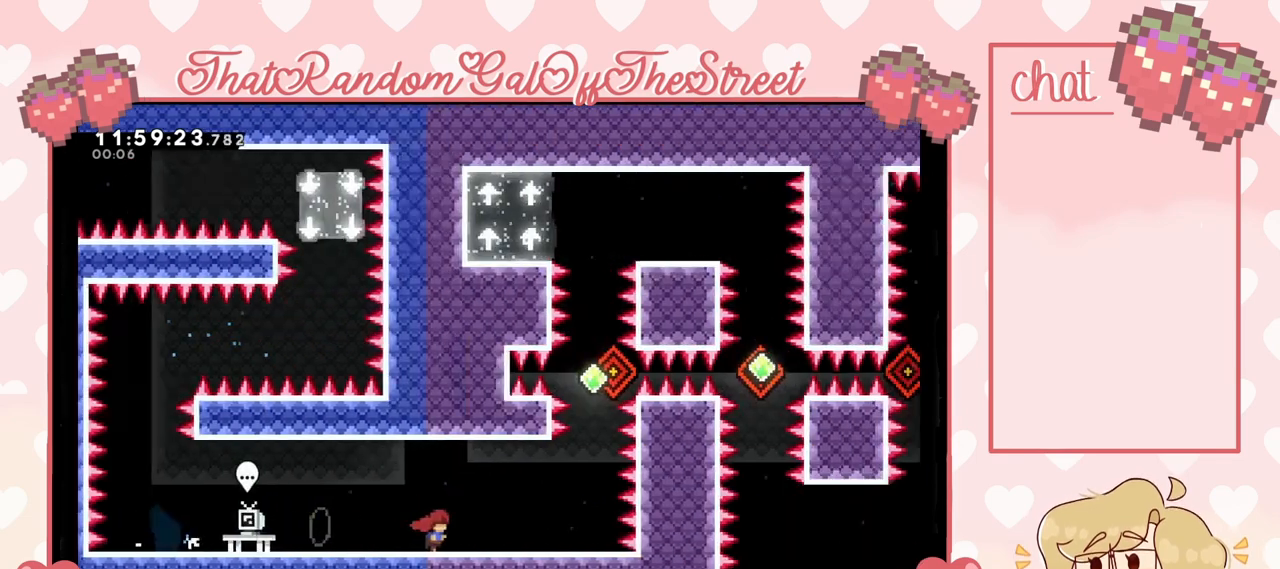
{"buttons": [], "left_stick": "down-right", "right_stick": "center", "events": [[233, "A", "up"]]}
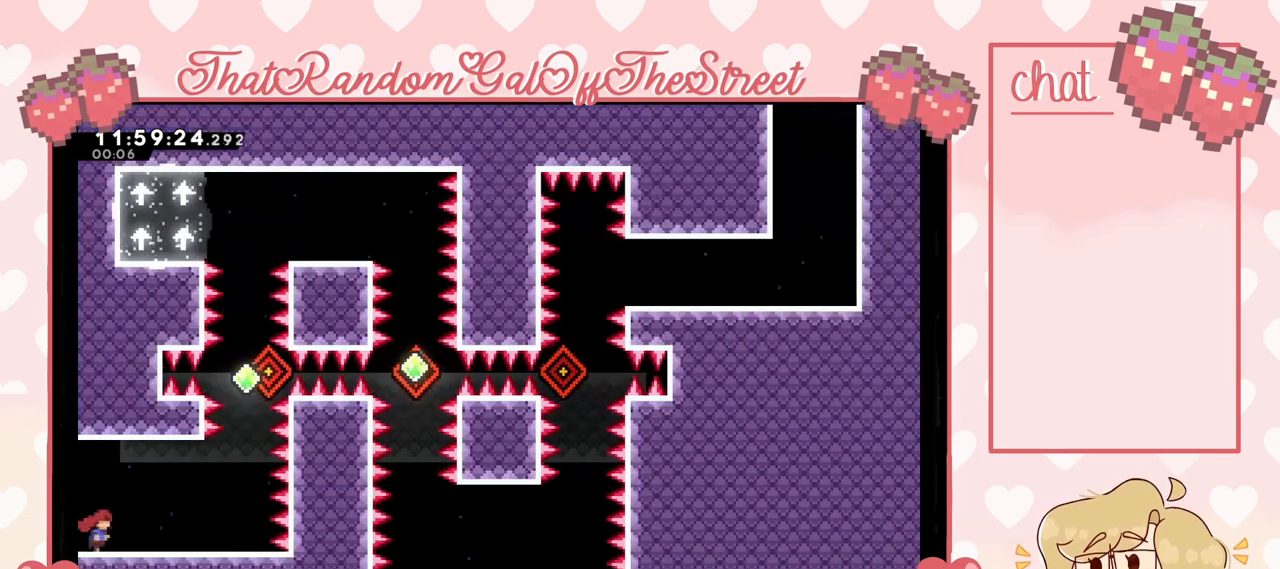
{"buttons": [], "left_stick": "center", "right_stick": "center", "events": [[233, "left_stick", "center"]]}
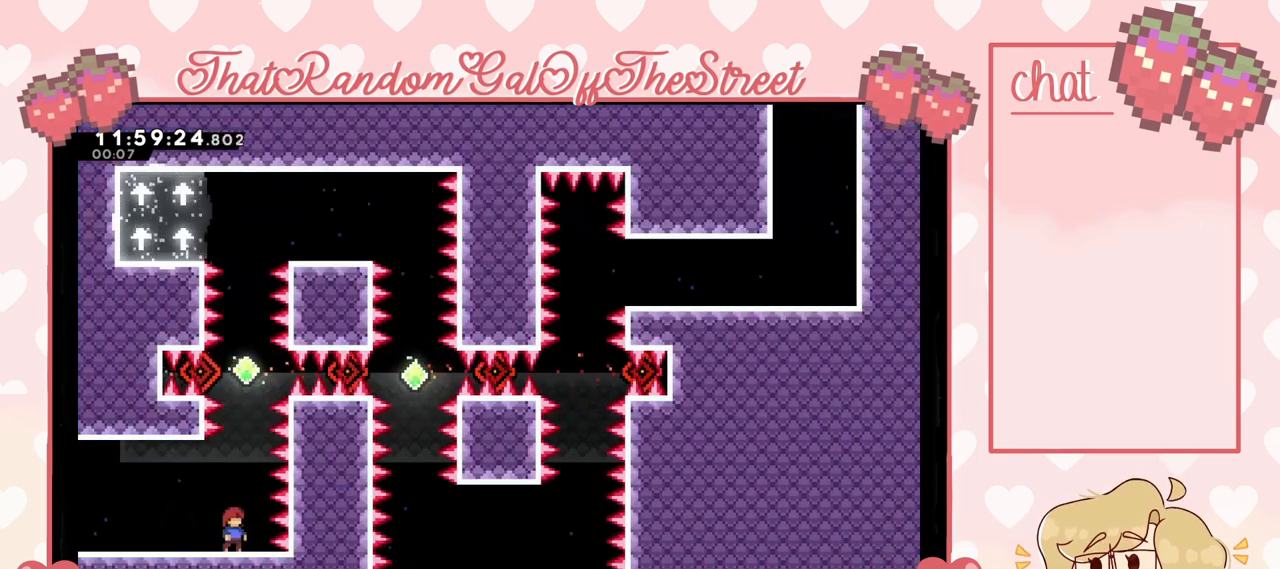
{"buttons": ["A"], "left_stick": "up", "right_stick": "center", "events": [[267, "left_stick", "right"], [333, "left_stick", "center"], [433, "A", "down"], [500, "left_stick", "up"]]}
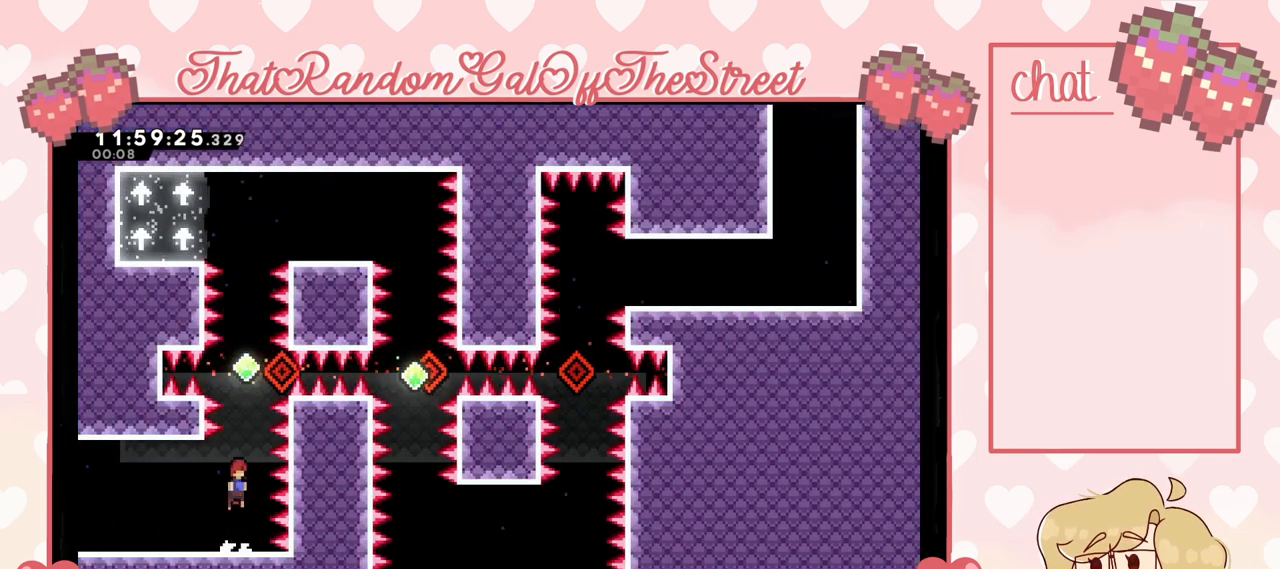
{"buttons": ["X"], "left_stick": "up", "right_stick": "center", "events": [[67, "A", "up"], [133, "X", "down"], [300, "X", "up"], [467, "X", "down"]]}
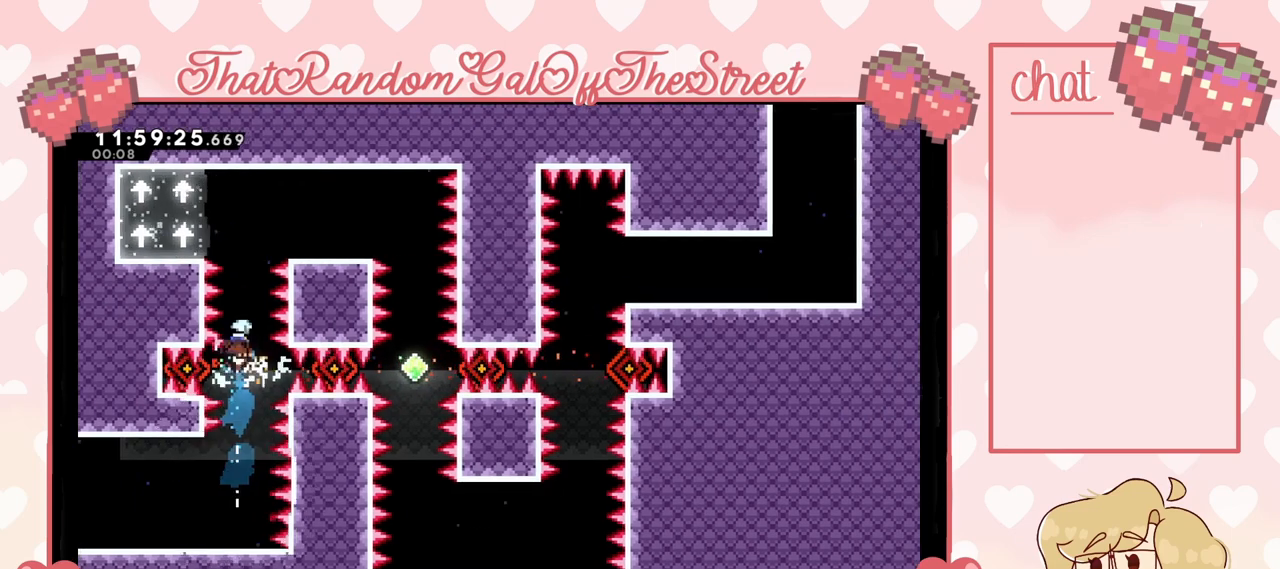
{"buttons": [], "left_stick": "right", "right_stick": "center", "events": [[67, "X", "up"], [133, "left_stick", "up-left"], [467, "left_stick", "right"]]}
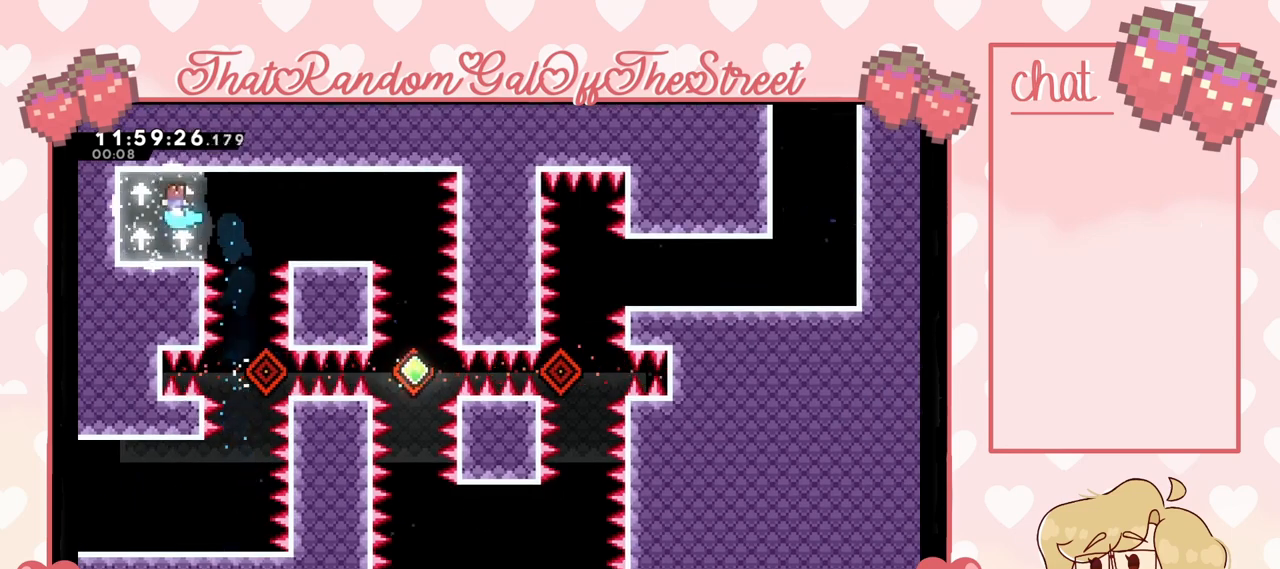
{"buttons": [], "left_stick": "right", "right_stick": "center", "events": []}
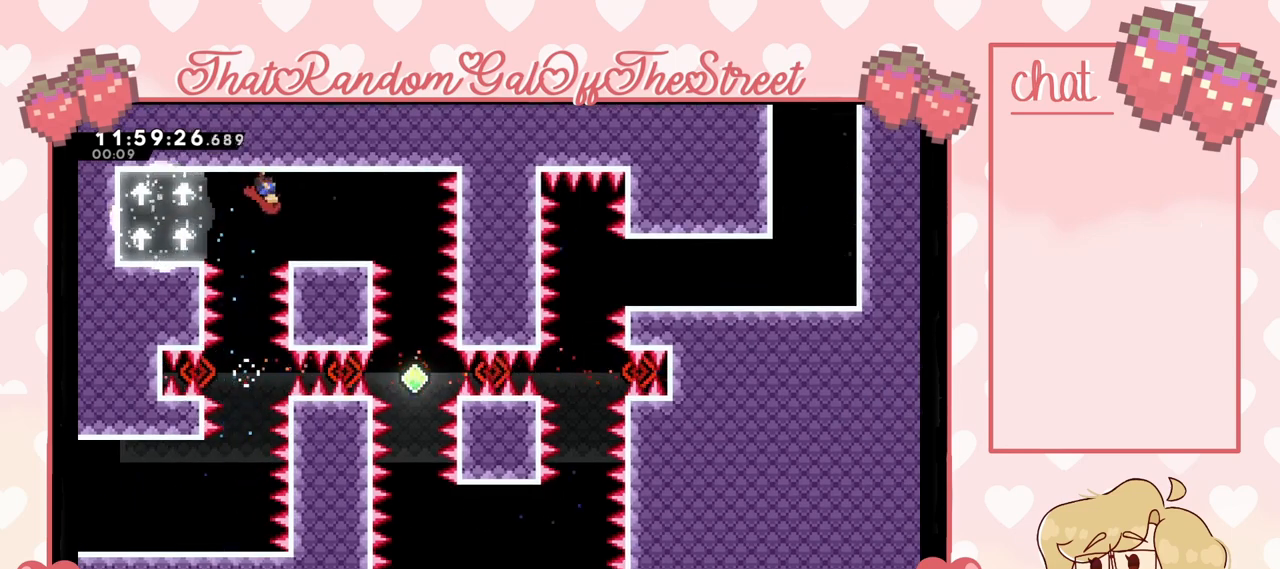
{"buttons": [], "left_stick": "right", "right_stick": "center", "events": []}
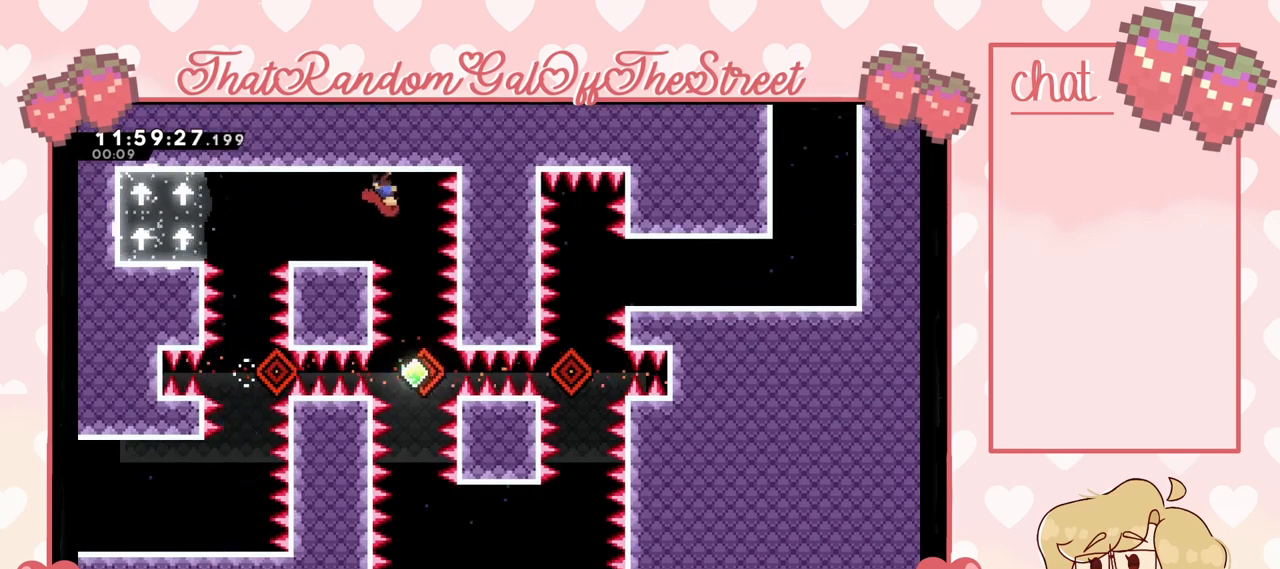
{"buttons": [], "left_stick": "down", "right_stick": "center", "events": [[100, "A", "down"], [100, "left_stick", "center"], [200, "A", "up"], [200, "left_stick", "down"], [333, "X", "down"], [433, "X", "up"]]}
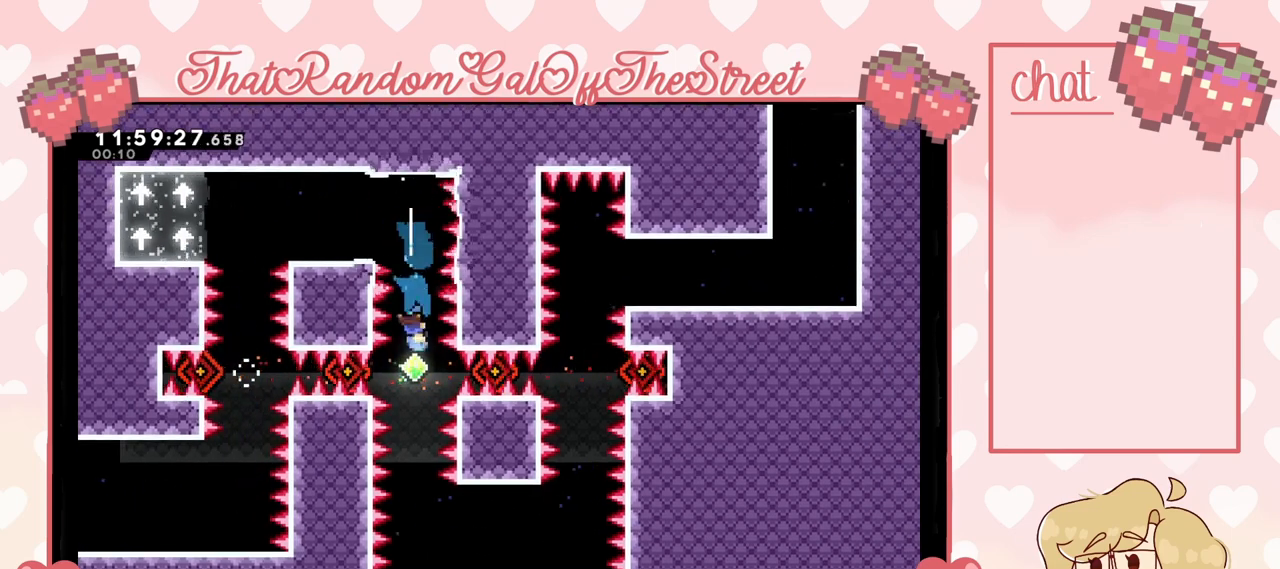
{"buttons": [], "left_stick": "right", "right_stick": "center", "events": [[67, "X", "down"], [300, "X", "up"], [500, "left_stick", "right"]]}
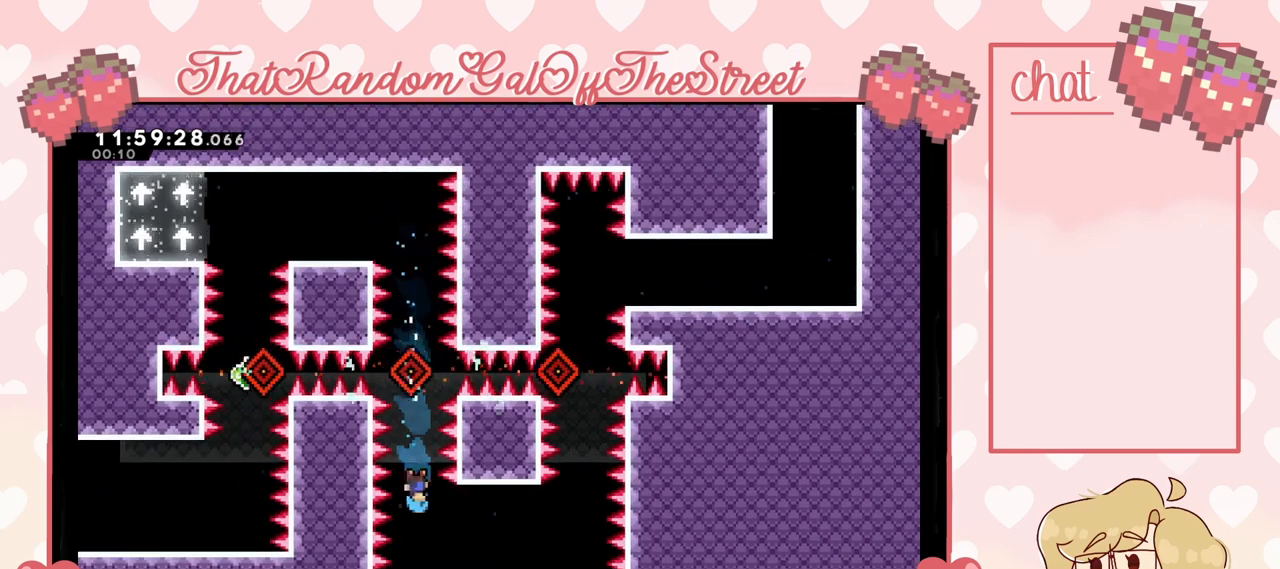
{"buttons": ["A", "B", "X", "Y"], "left_stick": "center", "right_stick": "center", "events": [[300, "left_stick", "center"], [433, "A", "down"], [433, "B", "down"], [433, "Y", "down"], [467, "X", "down"]]}
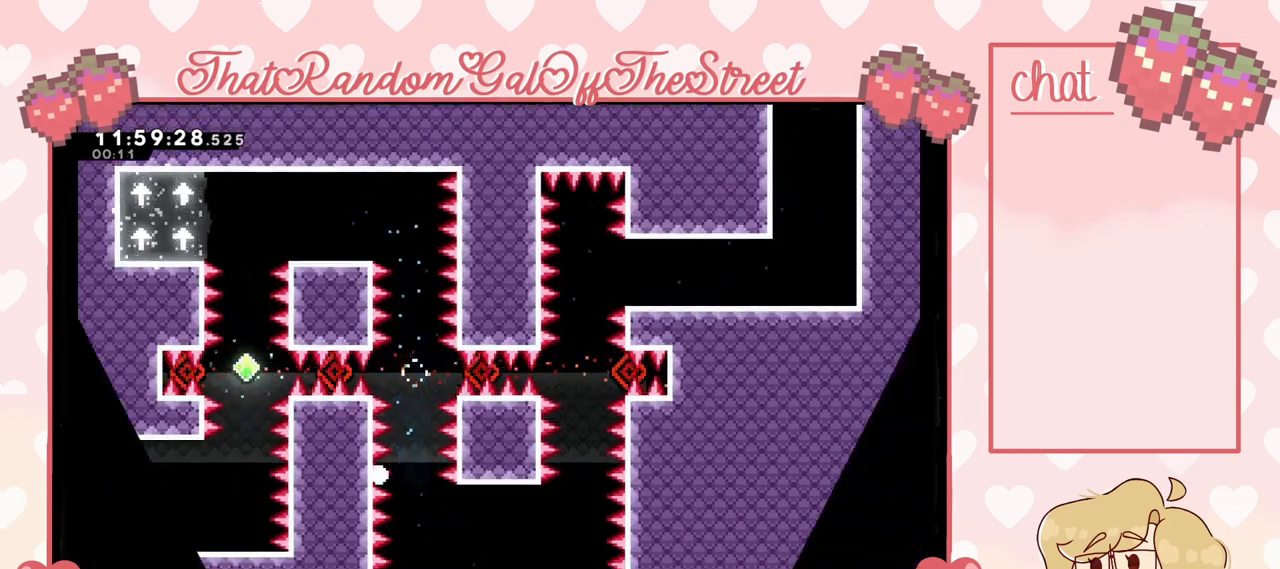
{"buttons": ["A", "B", "X", "Y"], "left_stick": "center", "right_stick": "center", "events": [[67, "A", "up"], [67, "B", "up"], [100, "X", "up"], [167, "A", "down"], [167, "B", "down"], [167, "X", "down"], [300, "A", "up"], [300, "B", "up"], [300, "X", "up"], [333, "A", "down"], [333, "X", "down"], [400, "B", "down"]]}
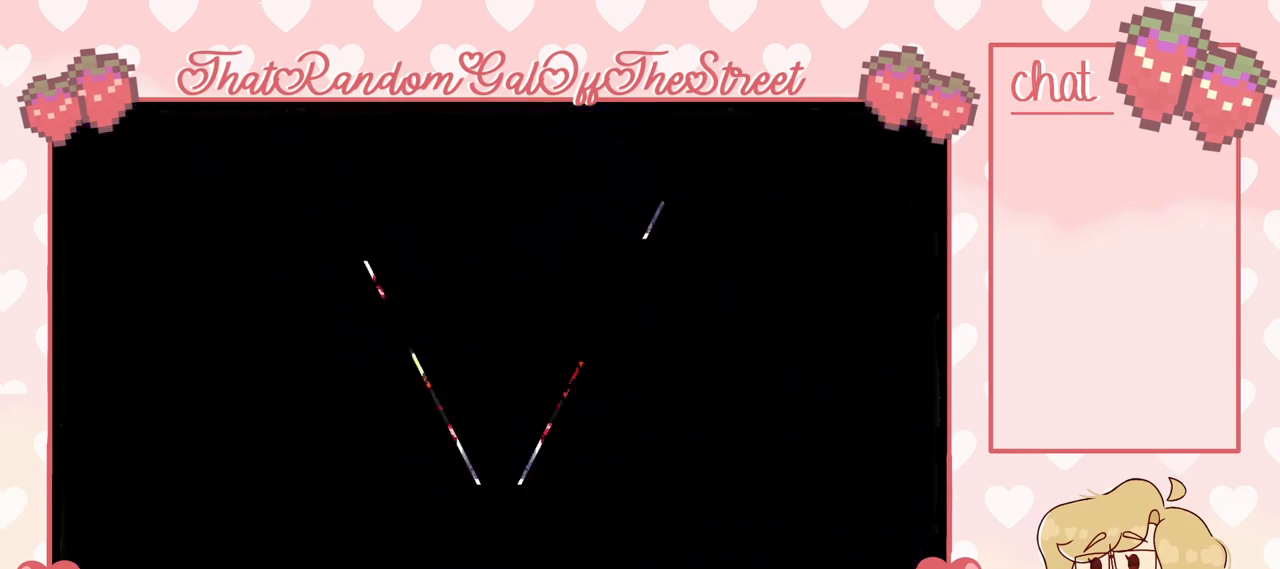
{"buttons": [], "left_stick": "right", "right_stick": "center", "events": [[33, "A", "up"], [33, "B", "up"], [33, "X", "up"], [67, "Y", "up"], [367, "left_stick", "right"]]}
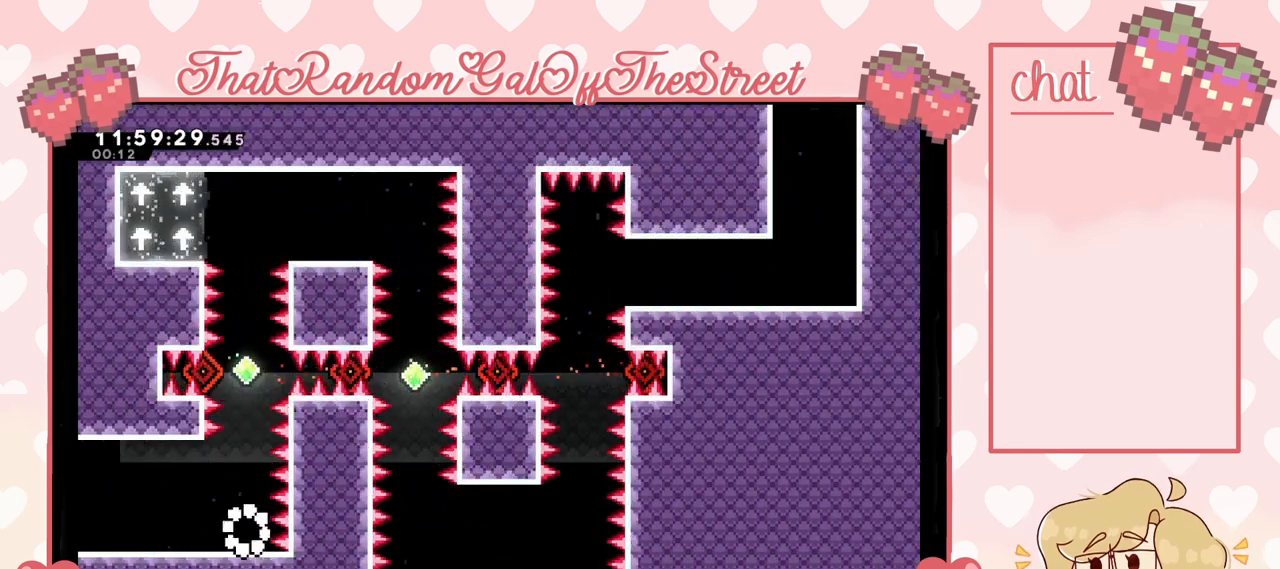
{"buttons": [], "left_stick": "center", "right_stick": "center", "events": [[467, "left_stick", "center"]]}
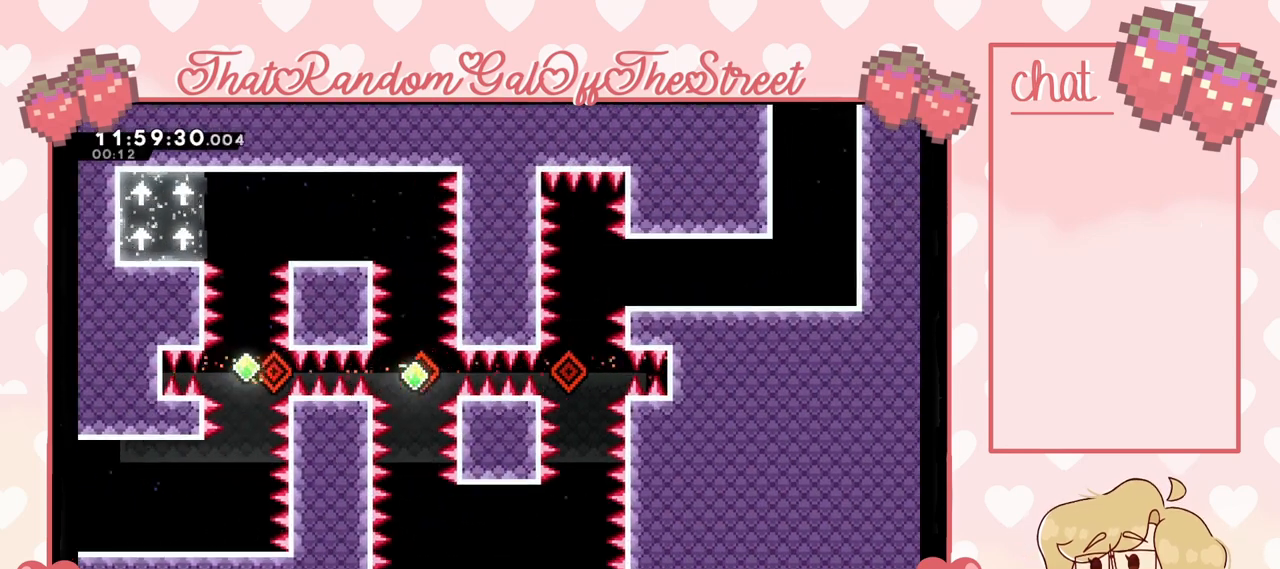
{"buttons": ["Y"], "left_stick": "center", "right_stick": "center", "events": [[300, "A", "down"], [300, "B", "down"], [300, "X", "down"], [333, "Y", "down"], [467, "A", "up"], [500, "B", "up"], [500, "X", "up"]]}
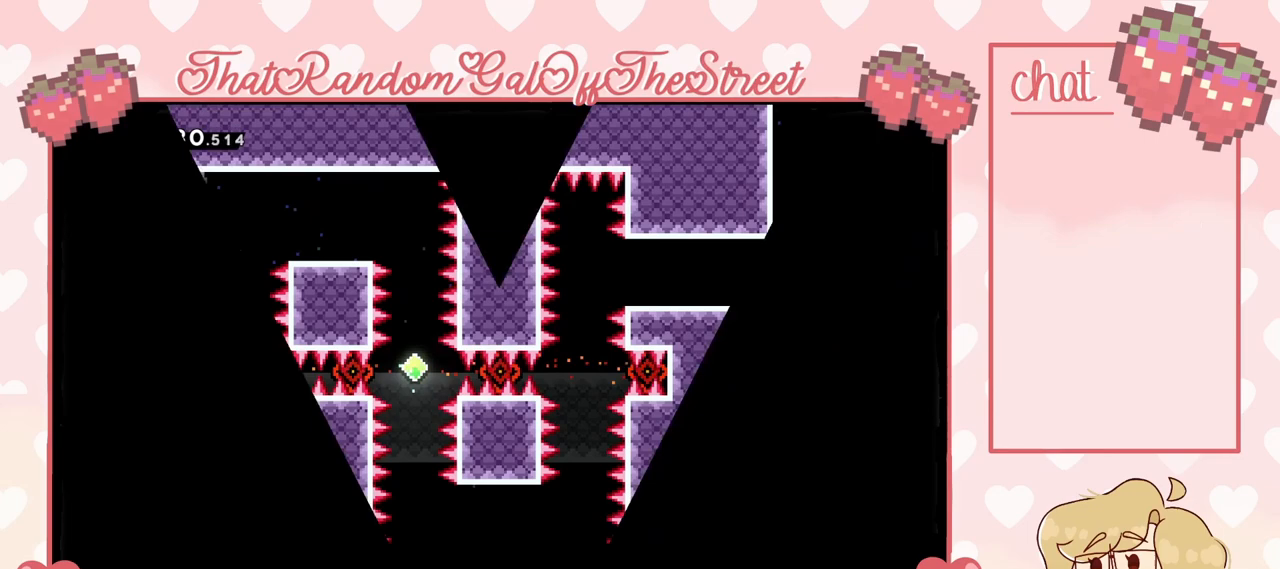
{"buttons": [], "left_stick": "center", "right_stick": "center", "events": [[33, "Y", "up"]]}
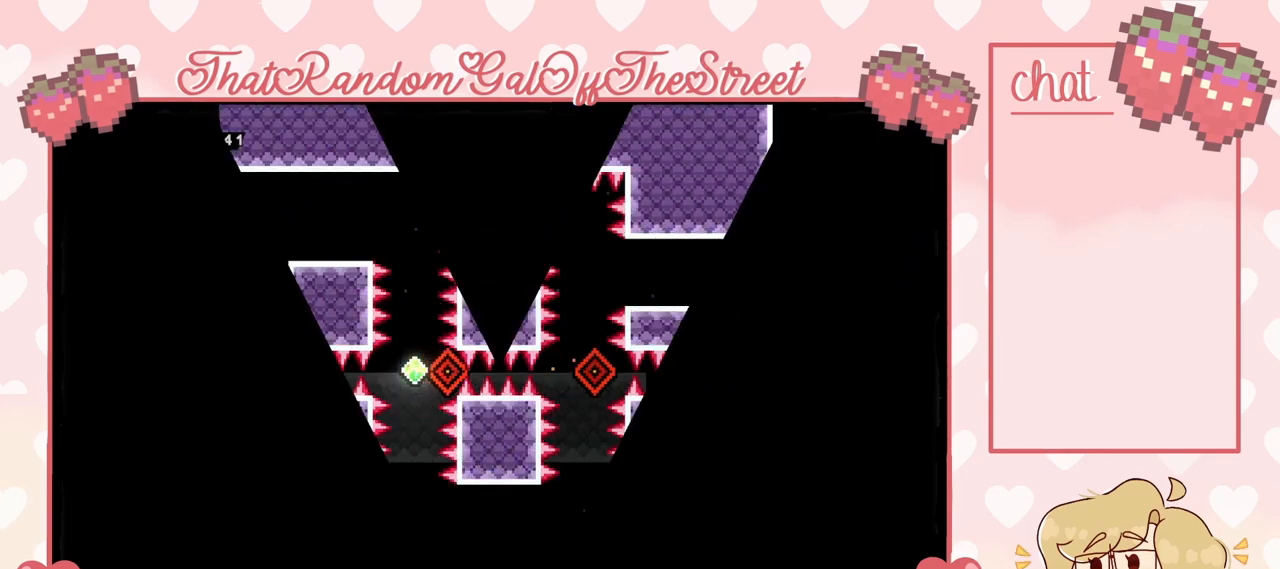
{"buttons": [], "left_stick": "center", "right_stick": "center", "events": []}
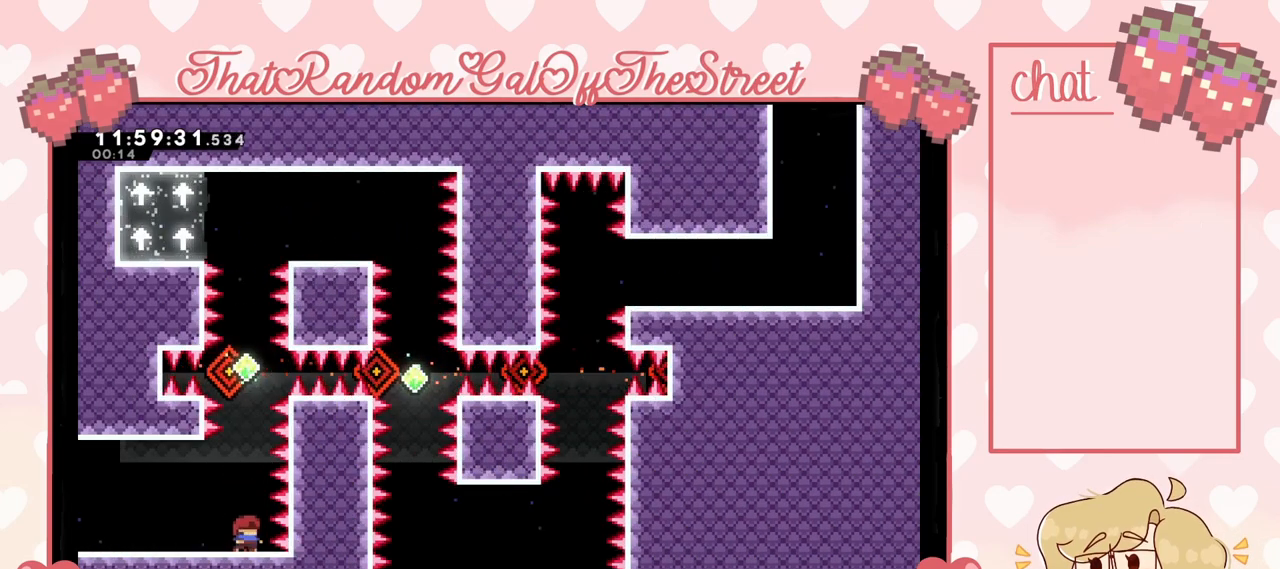
{"buttons": ["X"], "left_stick": "up", "right_stick": "center", "events": [[167, "A", "down"], [167, "left_stick", "up"], [367, "A", "up"], [400, "X", "down"]]}
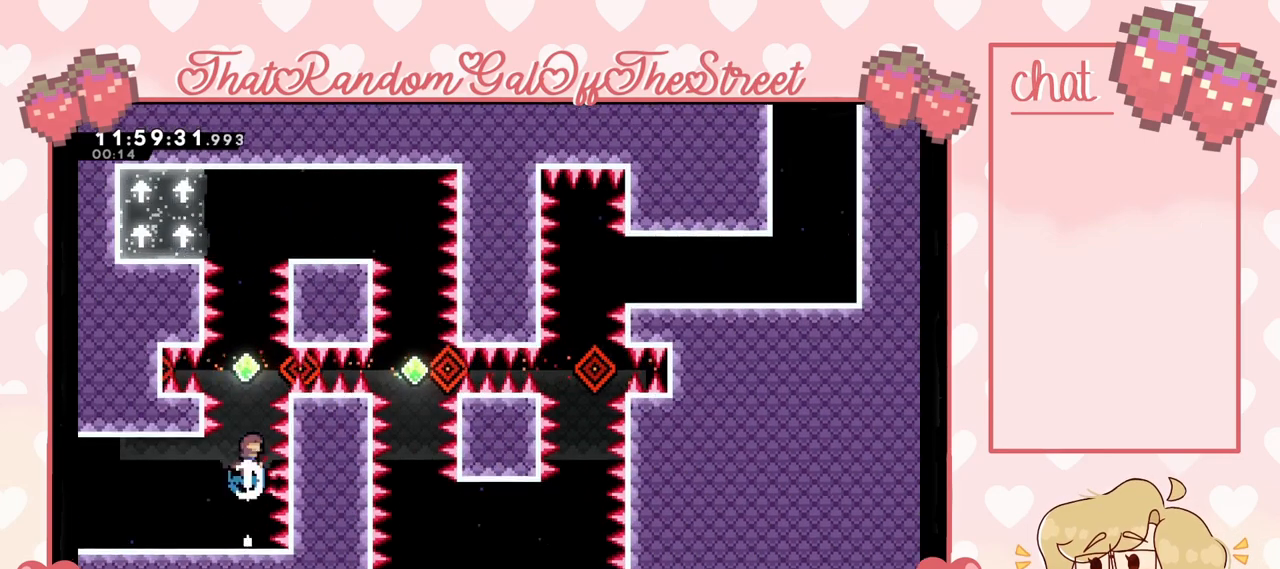
{"buttons": [], "left_stick": "up-left", "right_stick": "center", "events": [[133, "X", "up"], [233, "X", "down"], [433, "left_stick", "up-left"], [500, "X", "up"]]}